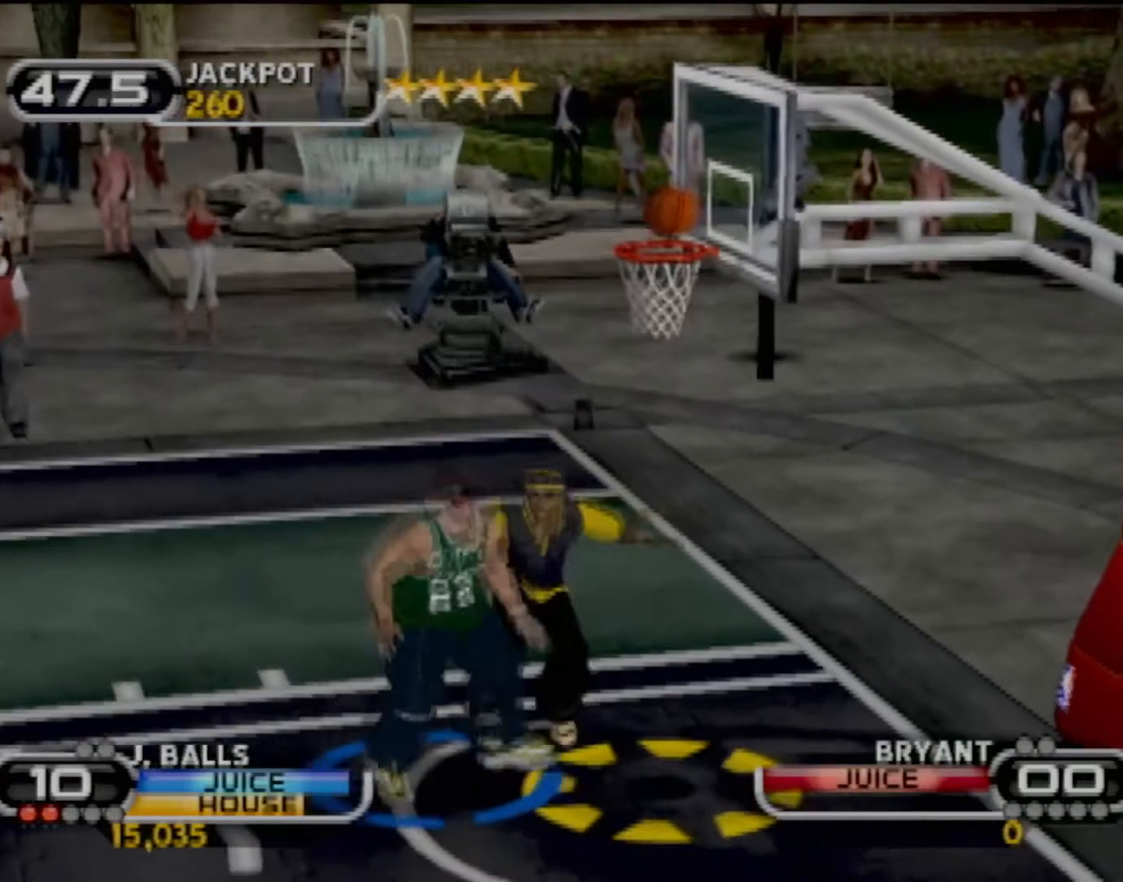
Gameplay with a controller (PlayStation layout); each line is a JSON object with the inputs held at the frame after it. "events" lists button and stick changes between this image and that frame as [ms after this image, input, new state], when the widget could be followed in between. Not read: L3 R3 right_stick.
{"buttons": [], "left_stick": "center", "events": []}
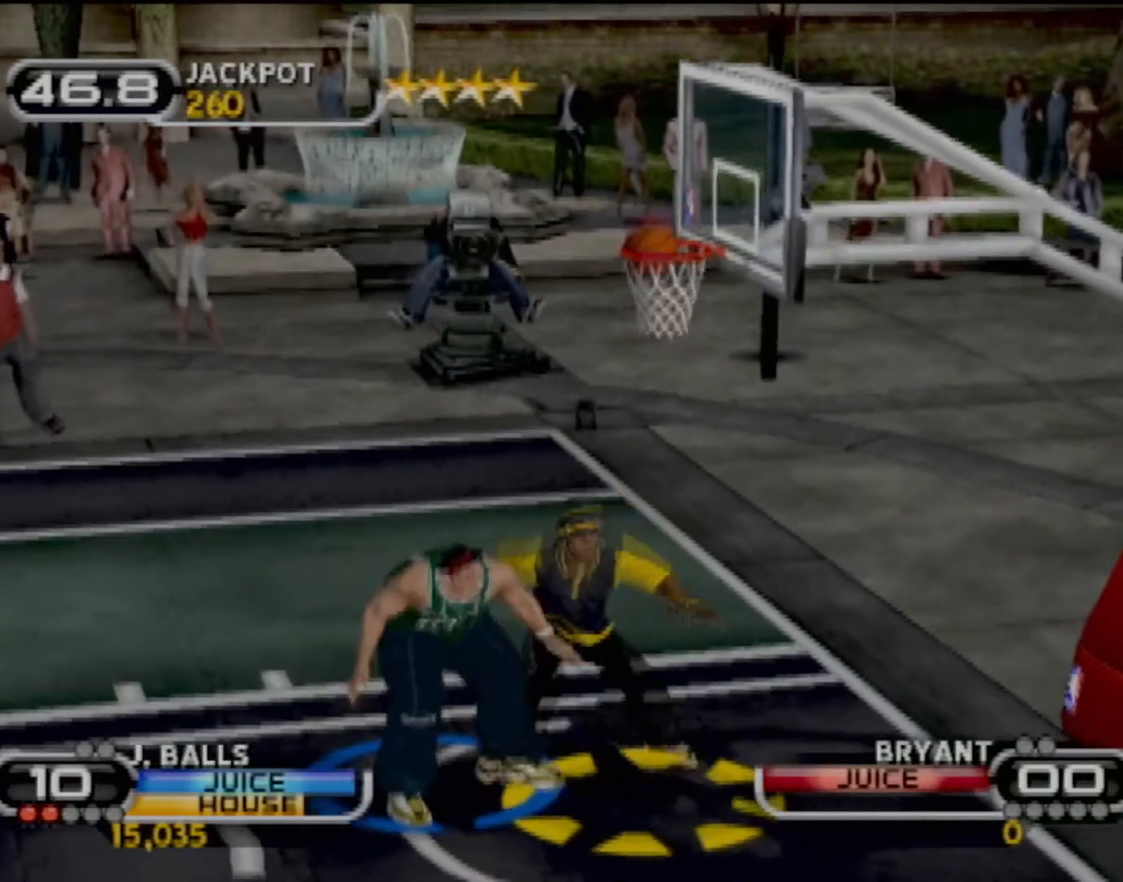
{"buttons": [], "left_stick": "center", "events": []}
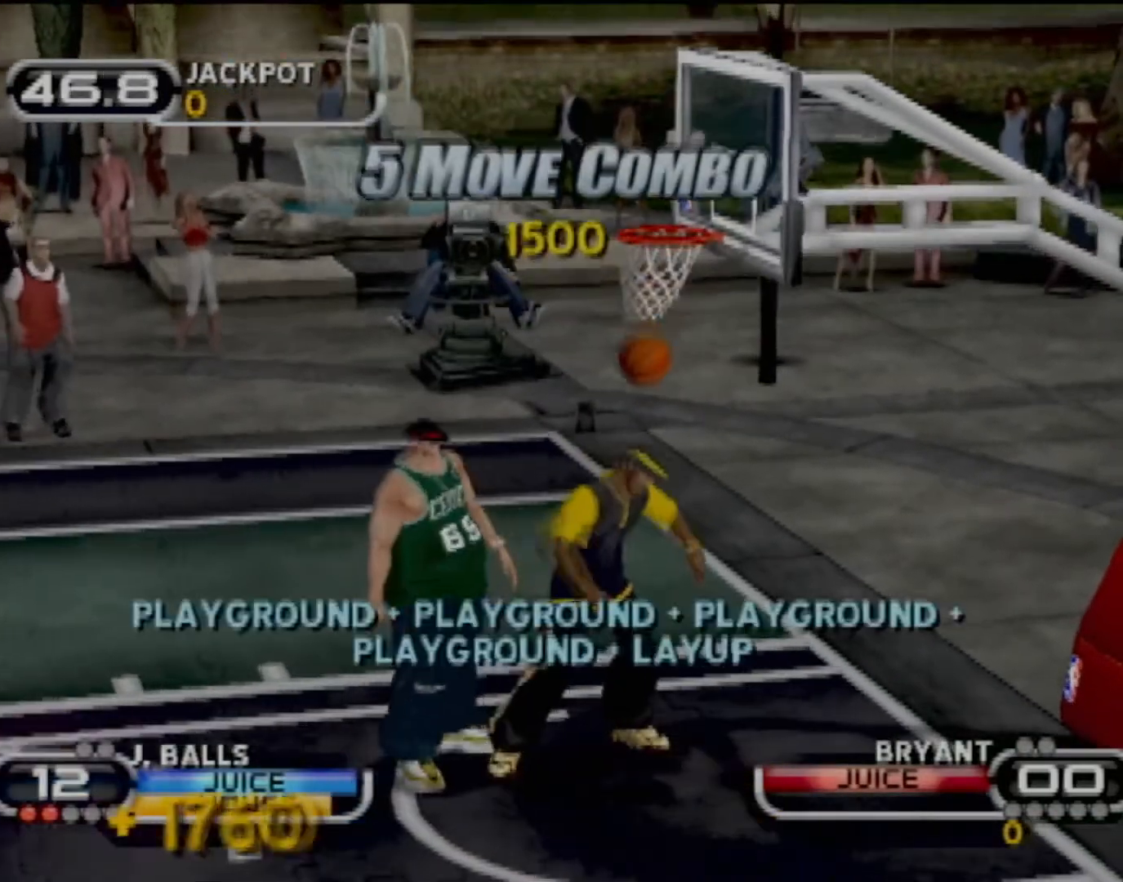
{"buttons": [], "left_stick": "center", "events": []}
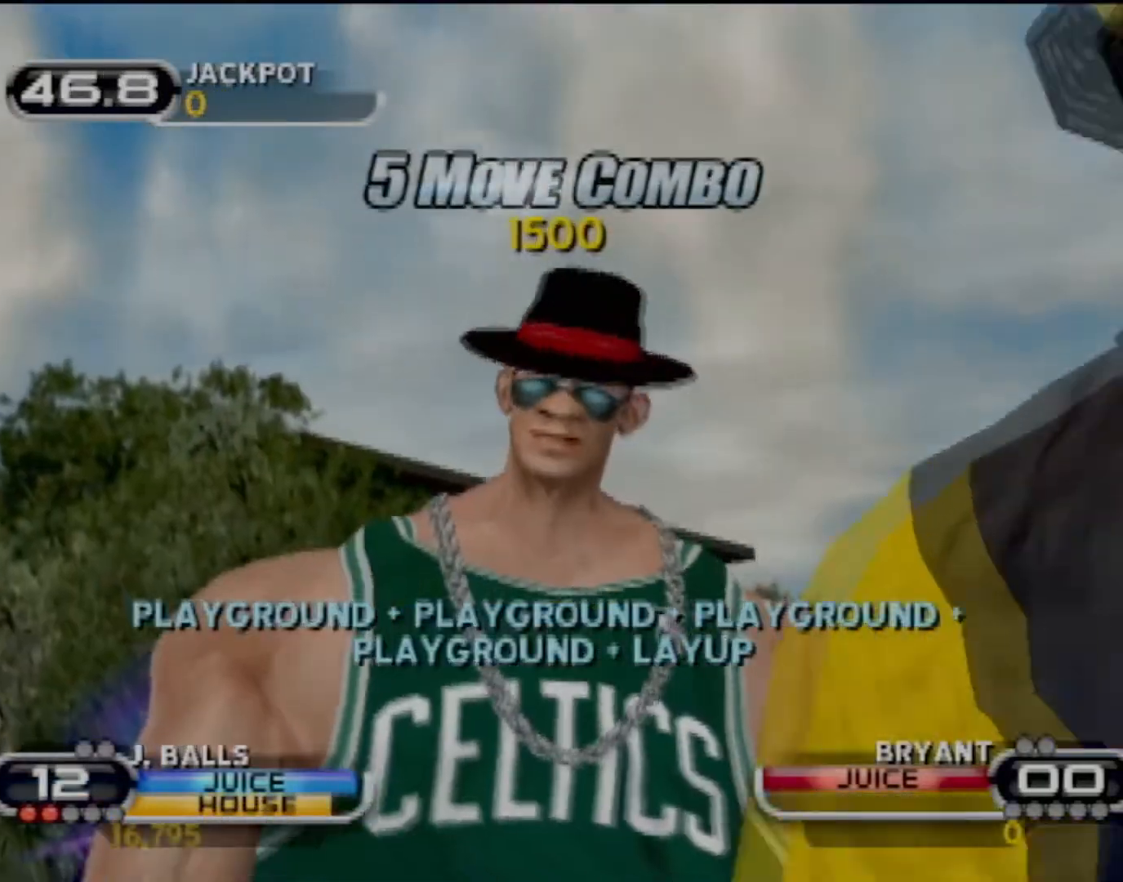
{"buttons": [], "left_stick": "center", "events": []}
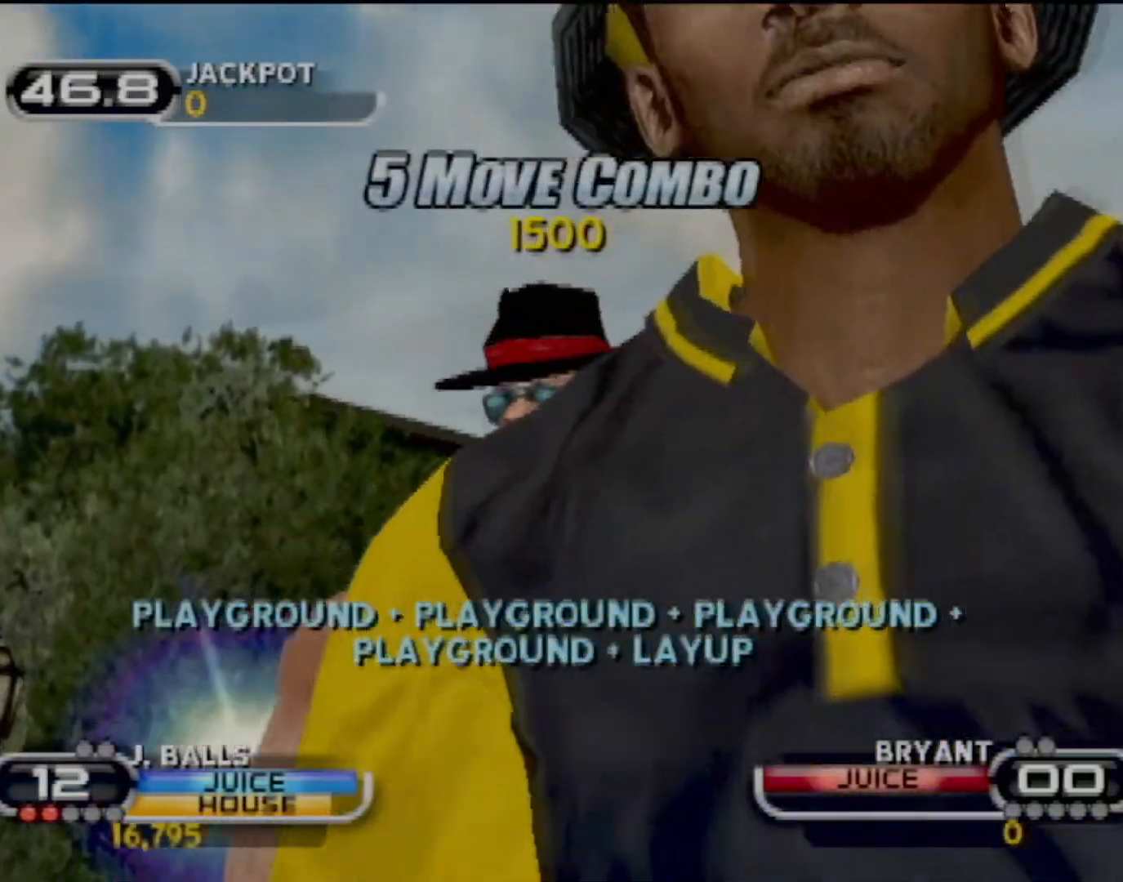
{"buttons": [], "left_stick": "center", "events": []}
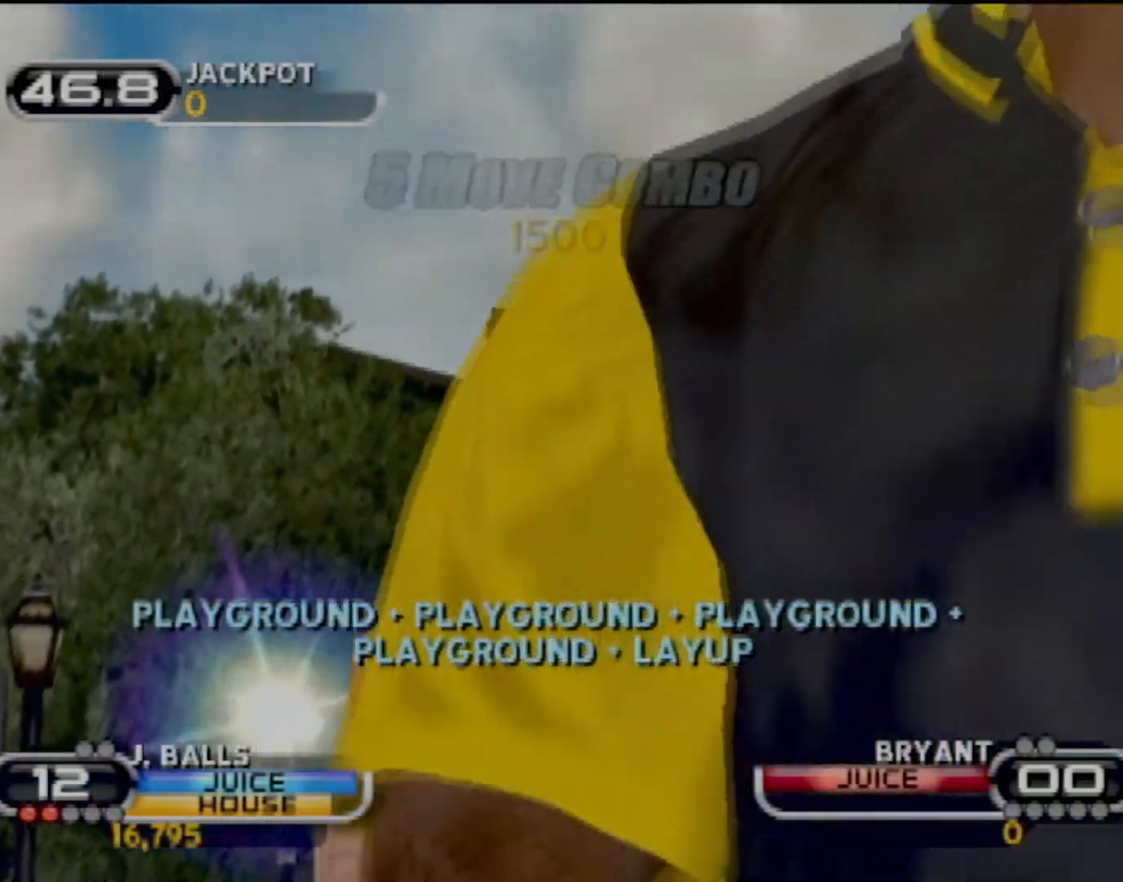
{"buttons": [], "left_stick": "center", "events": [[33, "left_stick", "left"], [167, "left_stick", "center"]]}
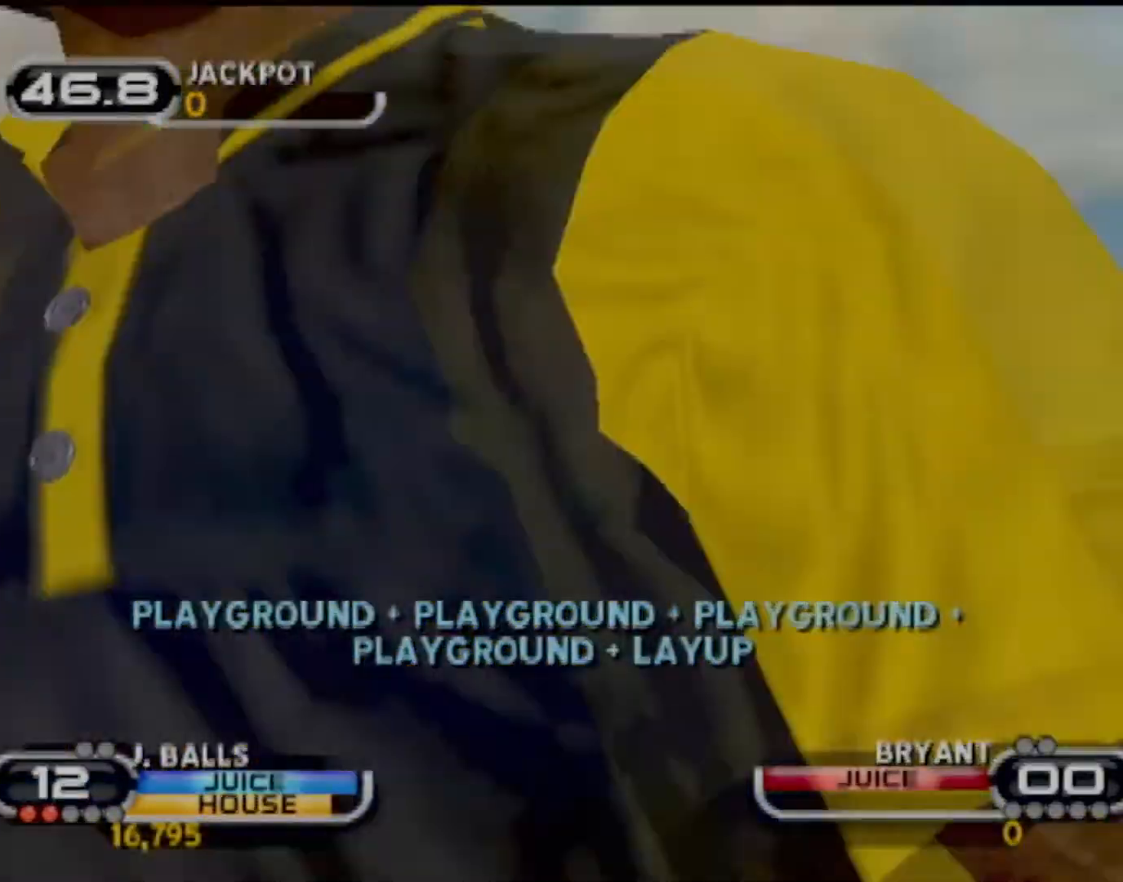
{"buttons": ["CROSS"], "left_stick": "center", "events": [[100, "left_stick", "up-left"], [134, "CROSS", "down"], [167, "left_stick", "center"], [234, "CROSS", "up"], [301, "CROSS", "down"], [434, "CROSS", "up"], [467, "CROSS", "down"]]}
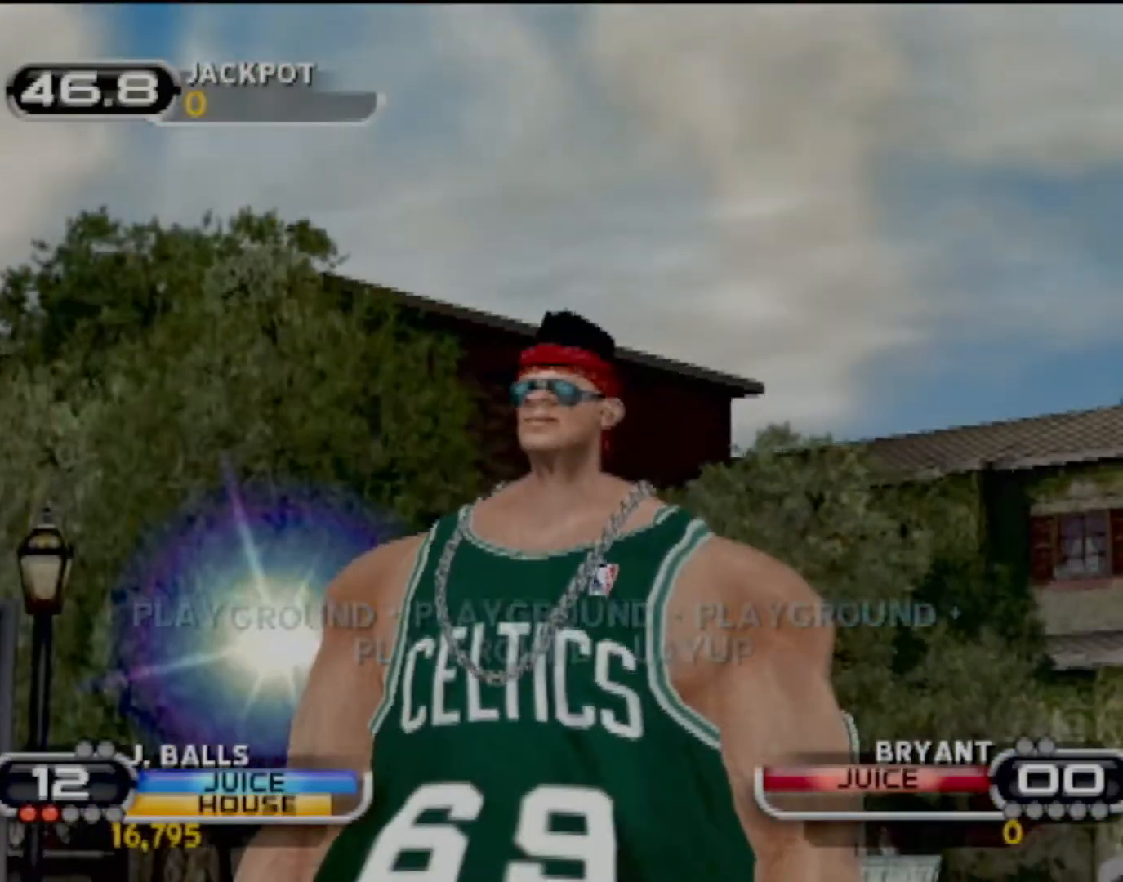
{"buttons": ["CROSS"], "left_stick": "center", "events": [[100, "CROSS", "up"], [167, "CROSS", "down"], [267, "CROSS", "up"], [334, "CROSS", "down"], [467, "CROSS", "up"], [501, "CROSS", "down"]]}
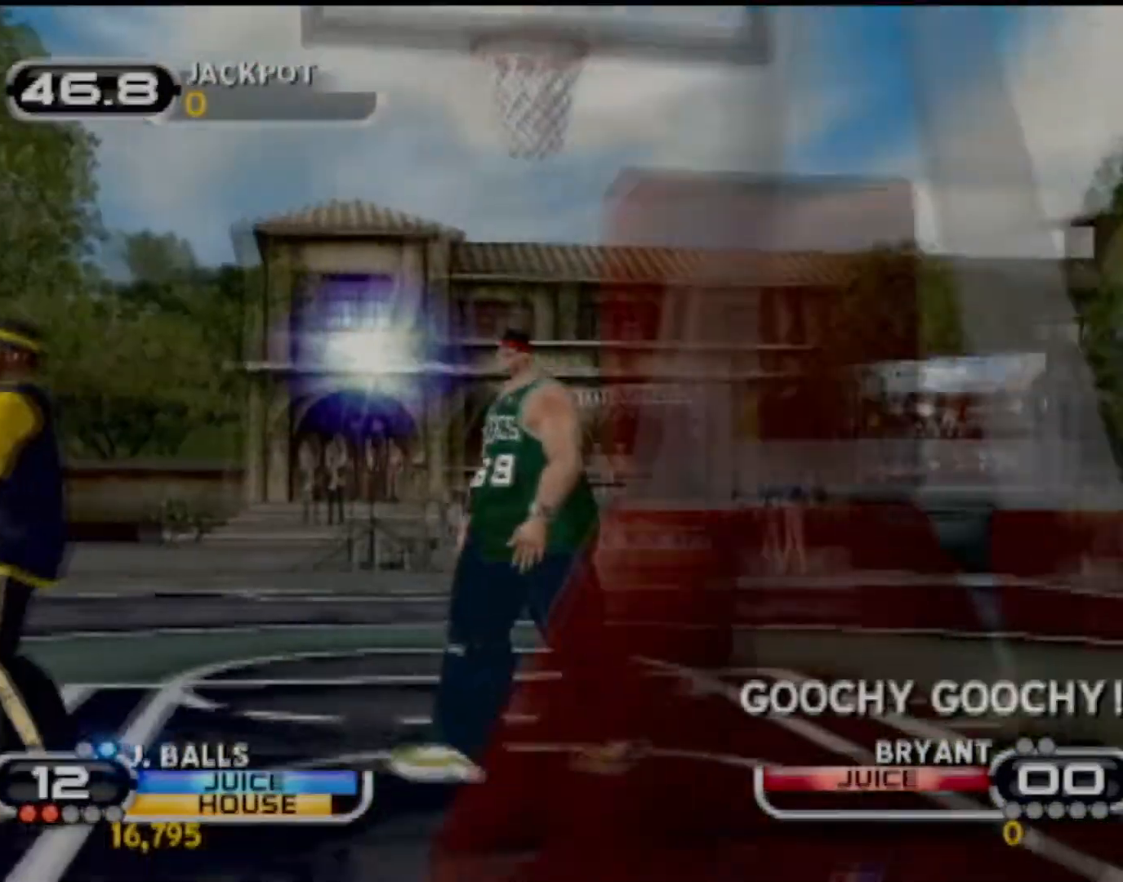
{"buttons": ["CROSS"], "left_stick": "center", "events": [[133, "CROSS", "up"], [333, "CROSS", "down"], [467, "CROSS", "up"], [500, "CROSS", "down"]]}
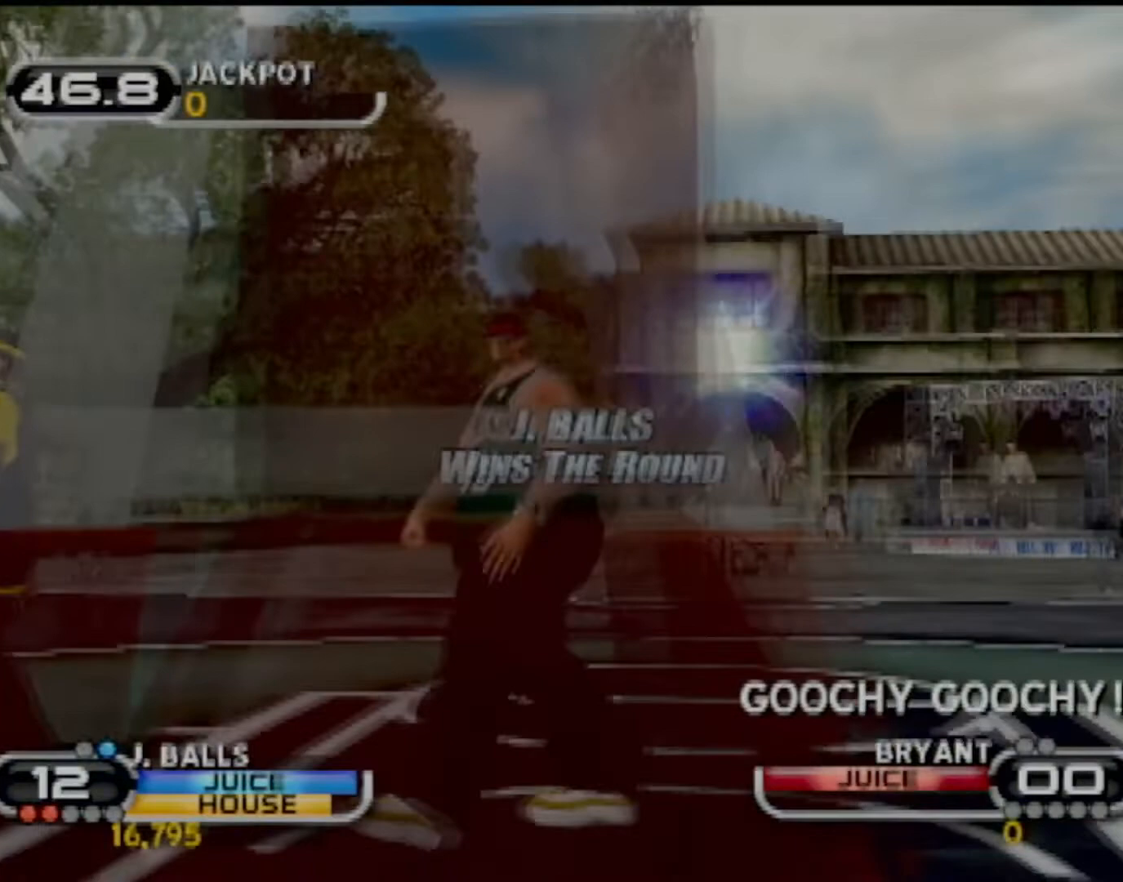
{"buttons": [], "left_stick": "center", "events": [[100, "CROSS", "up"], [201, "CROSS", "down"], [267, "CROSS", "up"], [334, "CROSS", "down"], [434, "CROSS", "up"]]}
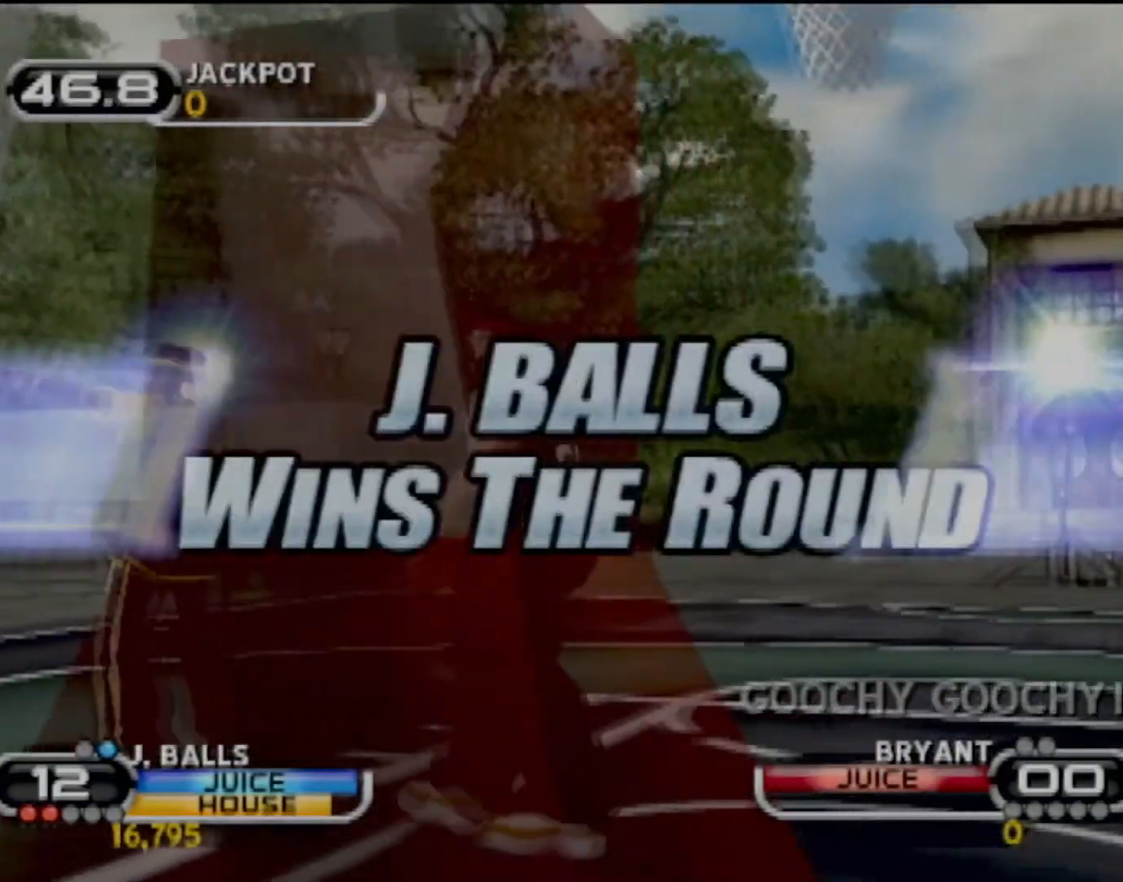
{"buttons": [], "left_stick": "center", "events": [[67, "CROSS", "down"], [100, "CROSS", "up"], [200, "CROSS", "down"], [267, "CROSS", "up"], [367, "CROSS", "down"], [467, "CROSS", "up"]]}
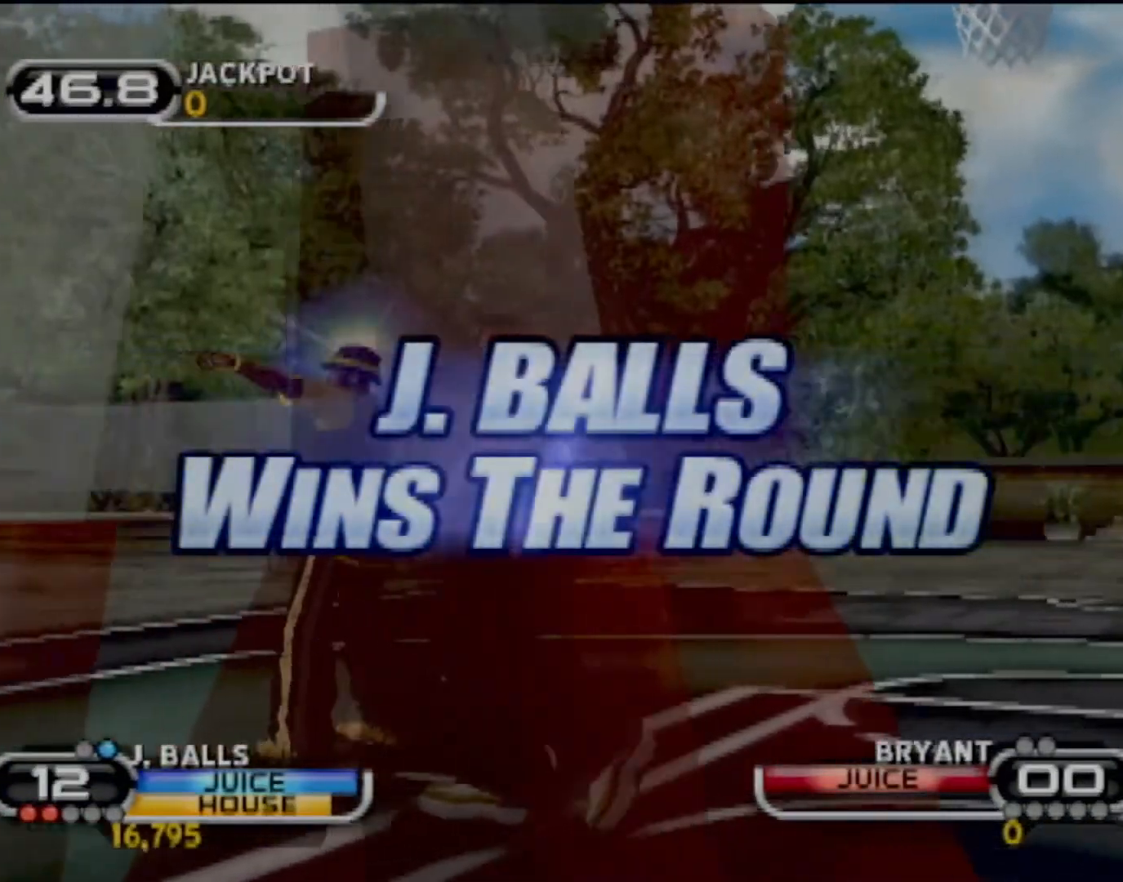
{"buttons": [], "left_stick": "center", "events": [[34, "CROSS", "down"], [134, "CROSS", "up"], [201, "CROSS", "down"], [267, "CROSS", "up"]]}
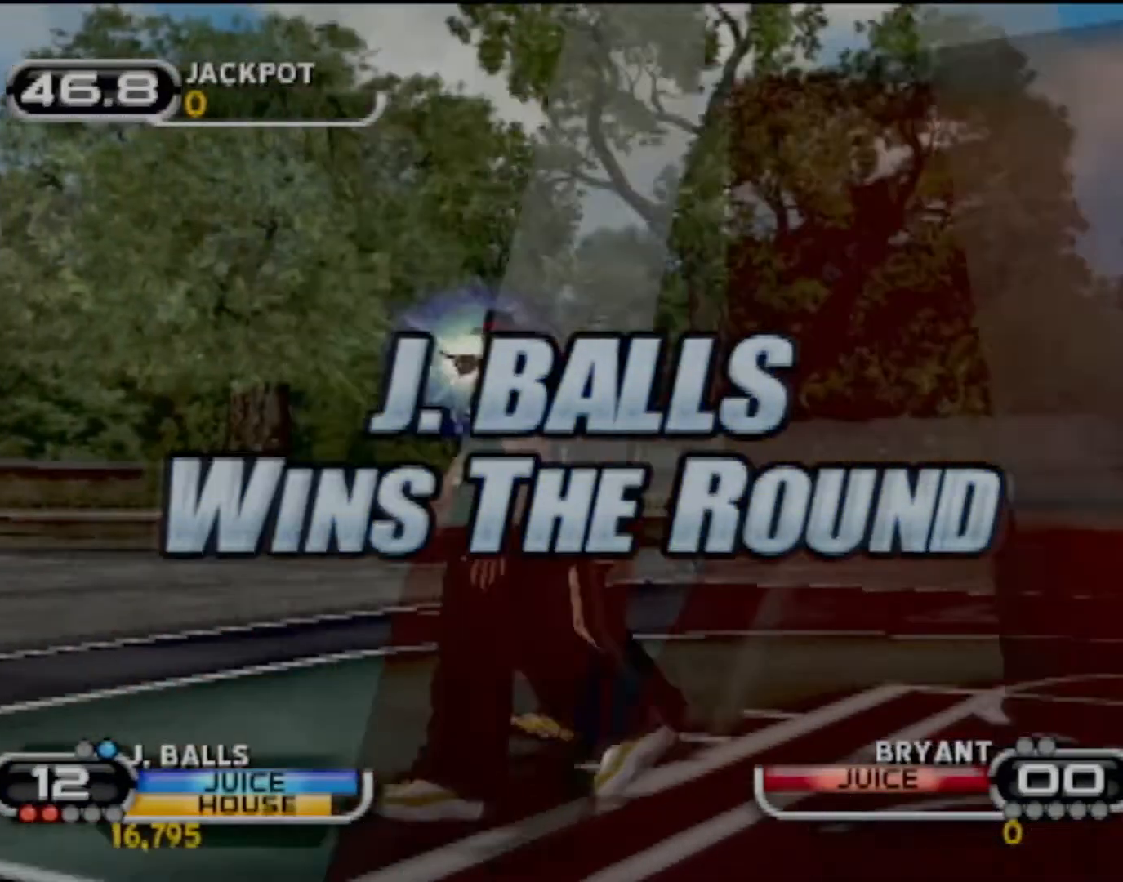
{"buttons": ["CROSS"], "left_stick": "center", "events": [[33, "CROSS", "down"], [67, "CROSS", "up"], [200, "CROSS", "down"], [267, "CROSS", "up"], [367, "CROSS", "down"], [434, "CROSS", "up"], [500, "CROSS", "down"]]}
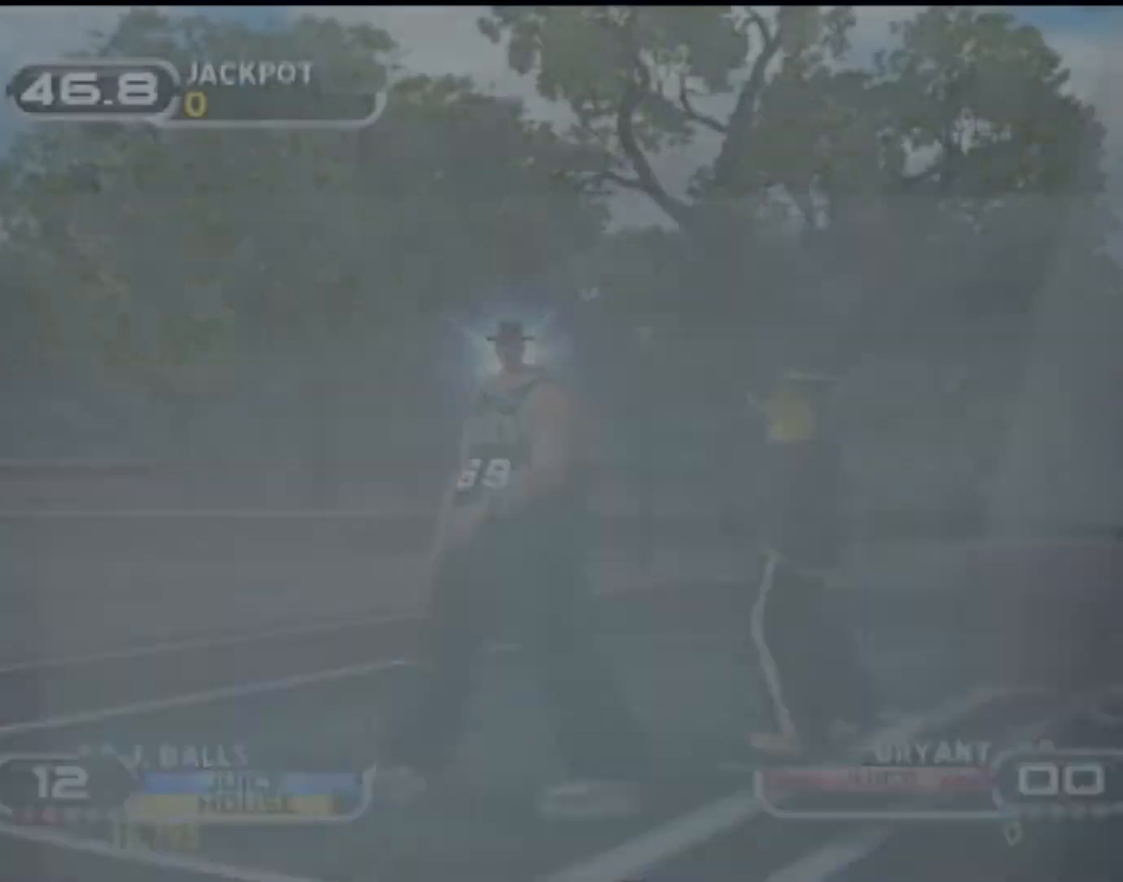
{"buttons": ["CROSS"], "left_stick": "center", "events": [[100, "CROSS", "up"], [167, "CROSS", "down"], [434, "CROSS", "up"], [501, "CROSS", "down"]]}
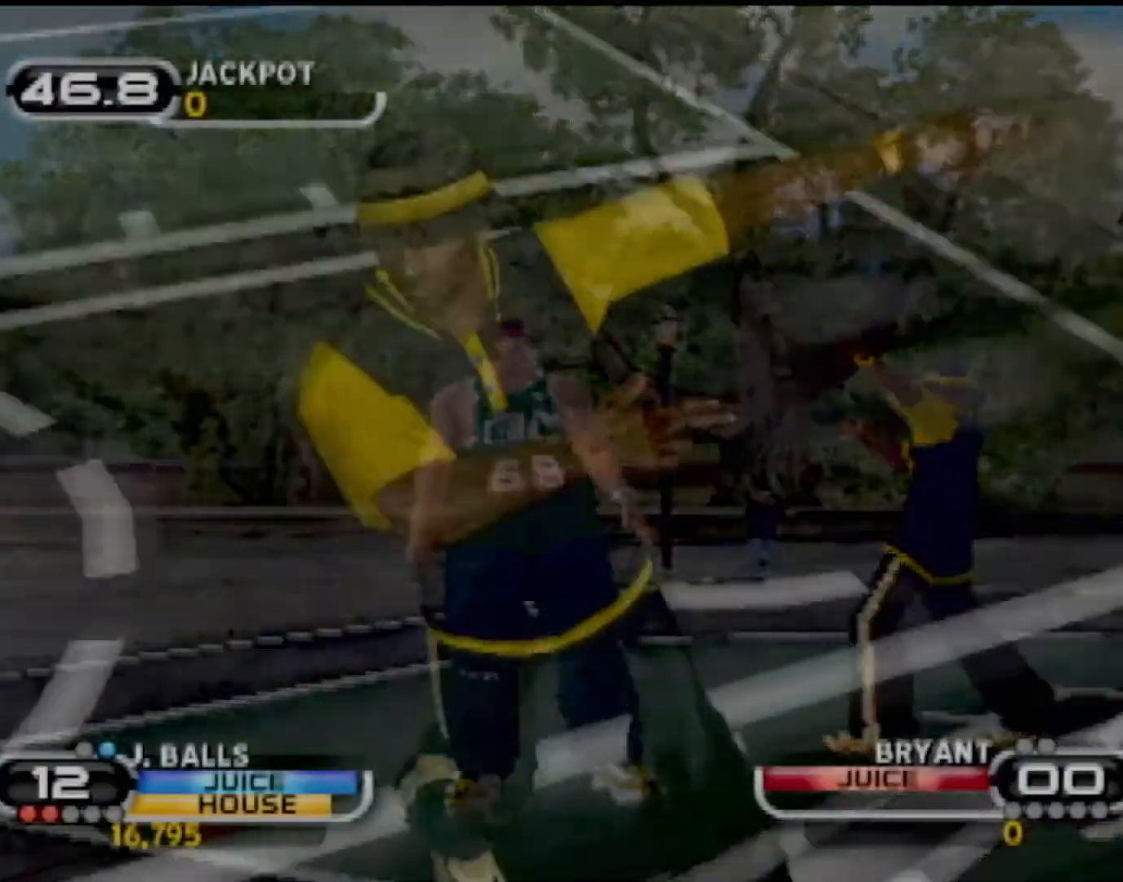
{"buttons": ["CROSS"], "left_stick": "center", "events": [[100, "CROSS", "up"], [167, "CROSS", "down"], [267, "CROSS", "up"], [500, "CROSS", "down"]]}
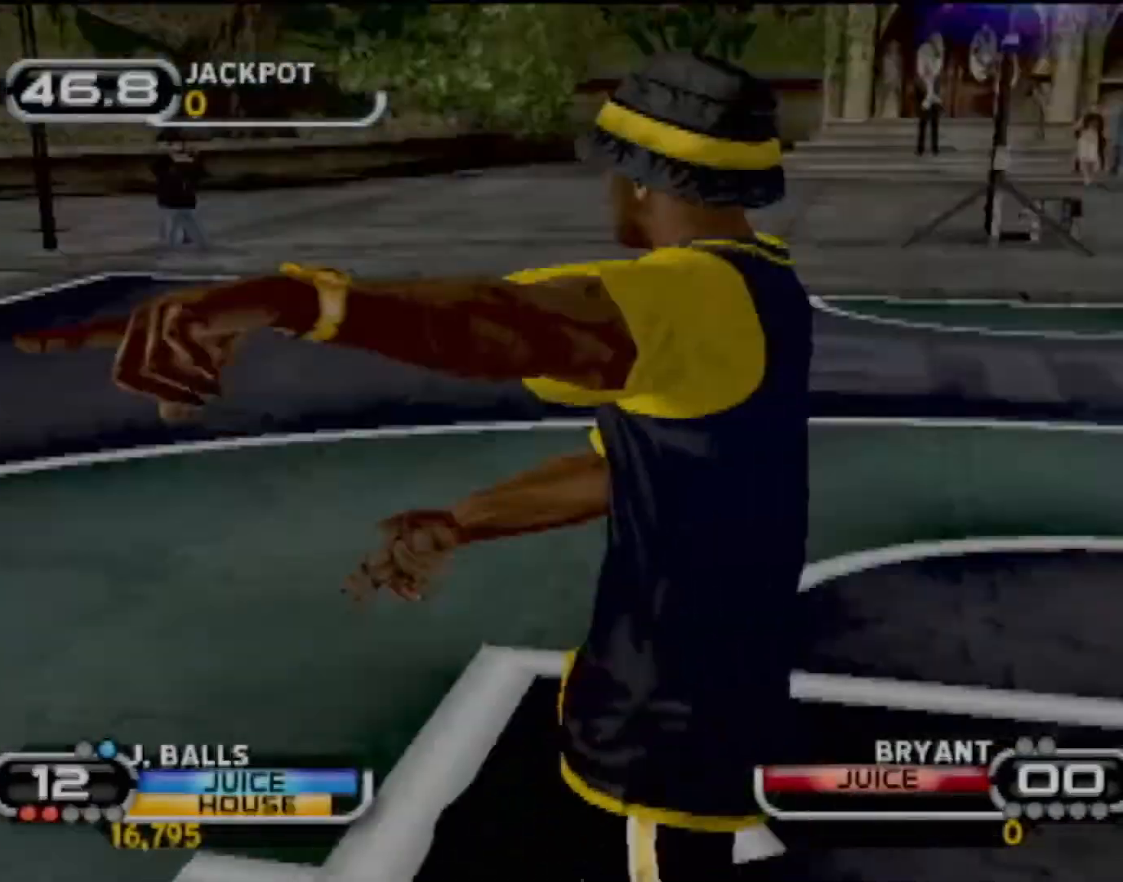
{"buttons": [], "left_stick": "center", "events": [[67, "CROSS", "up"]]}
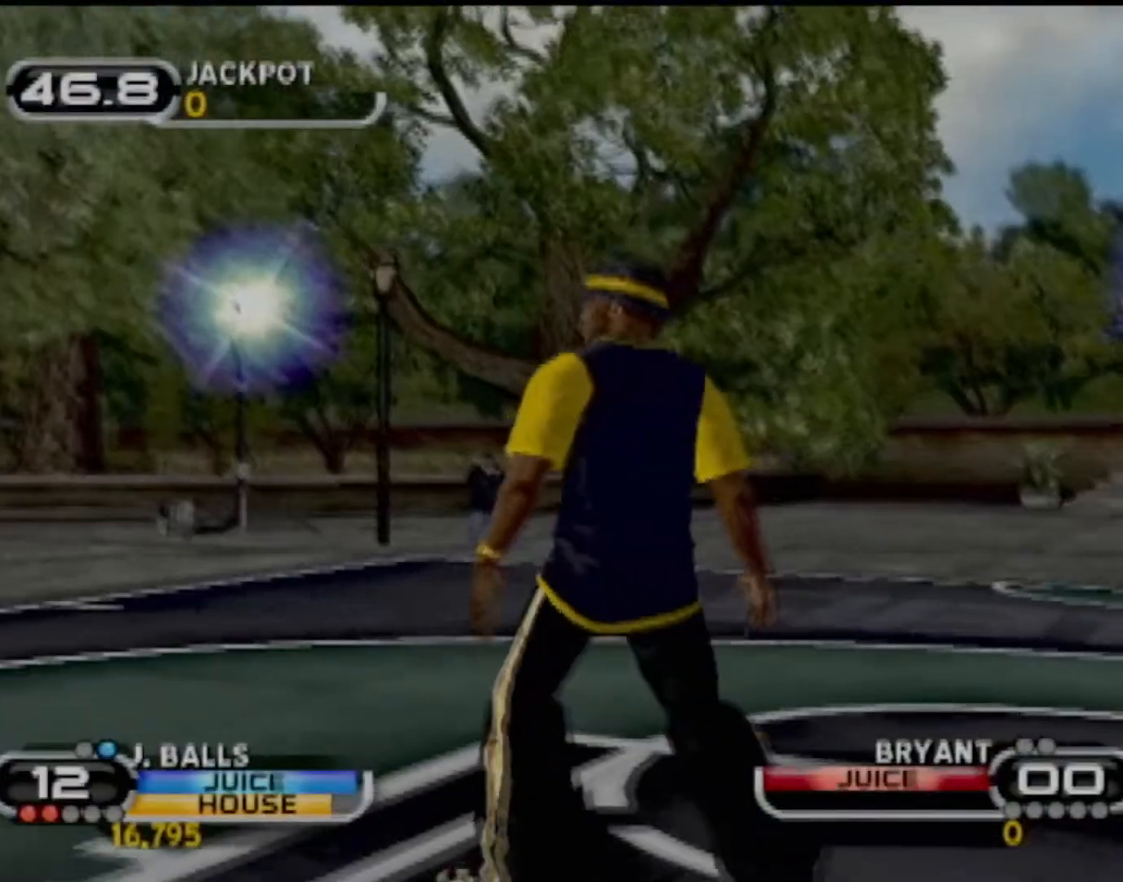
{"buttons": [], "left_stick": "center", "events": [[133, "R2", "down"], [133, "left_stick", "right"], [233, "R2", "up"], [267, "left_stick", "down-left"], [467, "left_stick", "center"]]}
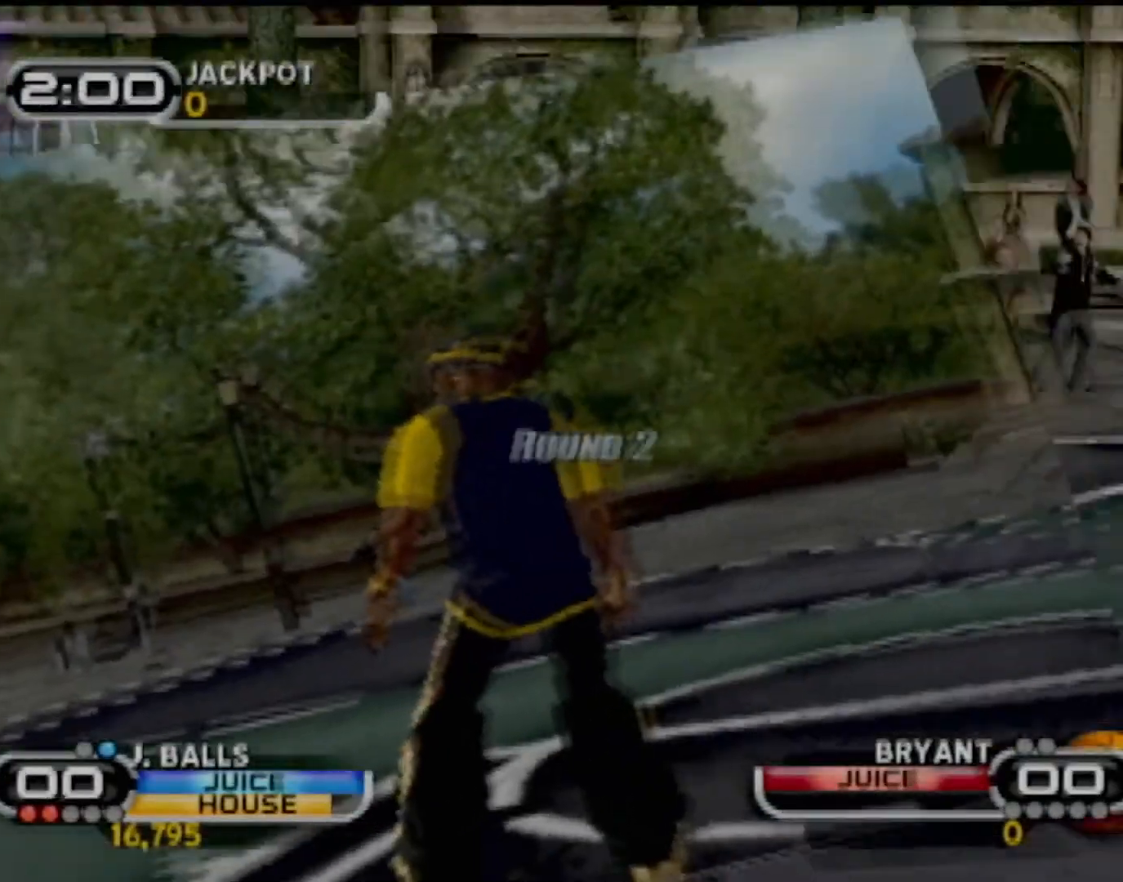
{"buttons": [], "left_stick": "left", "events": [[201, "left_stick", "left"]]}
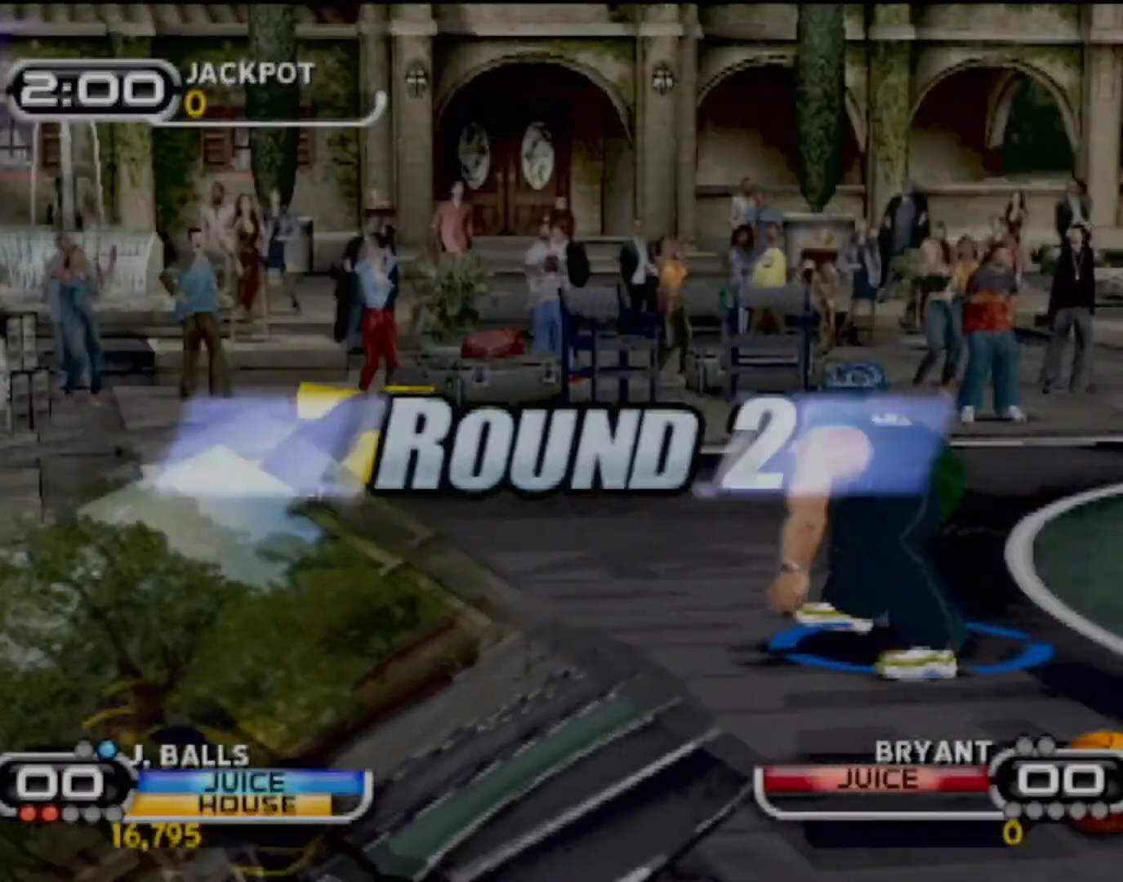
{"buttons": ["CIRCLE"], "left_stick": "left", "events": [[33, "left_stick", "center"], [400, "left_stick", "left"], [500, "CIRCLE", "down"]]}
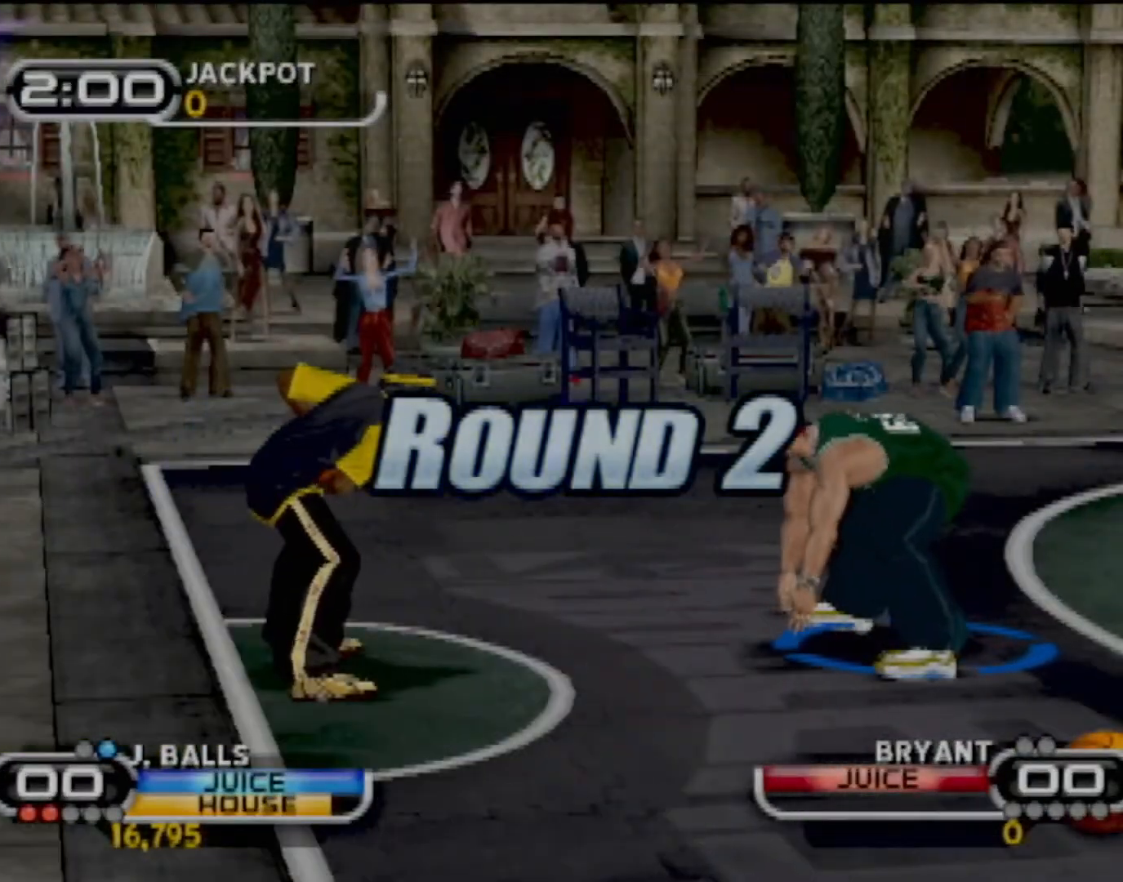
{"buttons": [], "left_stick": "up-right", "events": [[134, "CIRCLE", "up"], [201, "left_stick", "up"], [434, "left_stick", "up-right"]]}
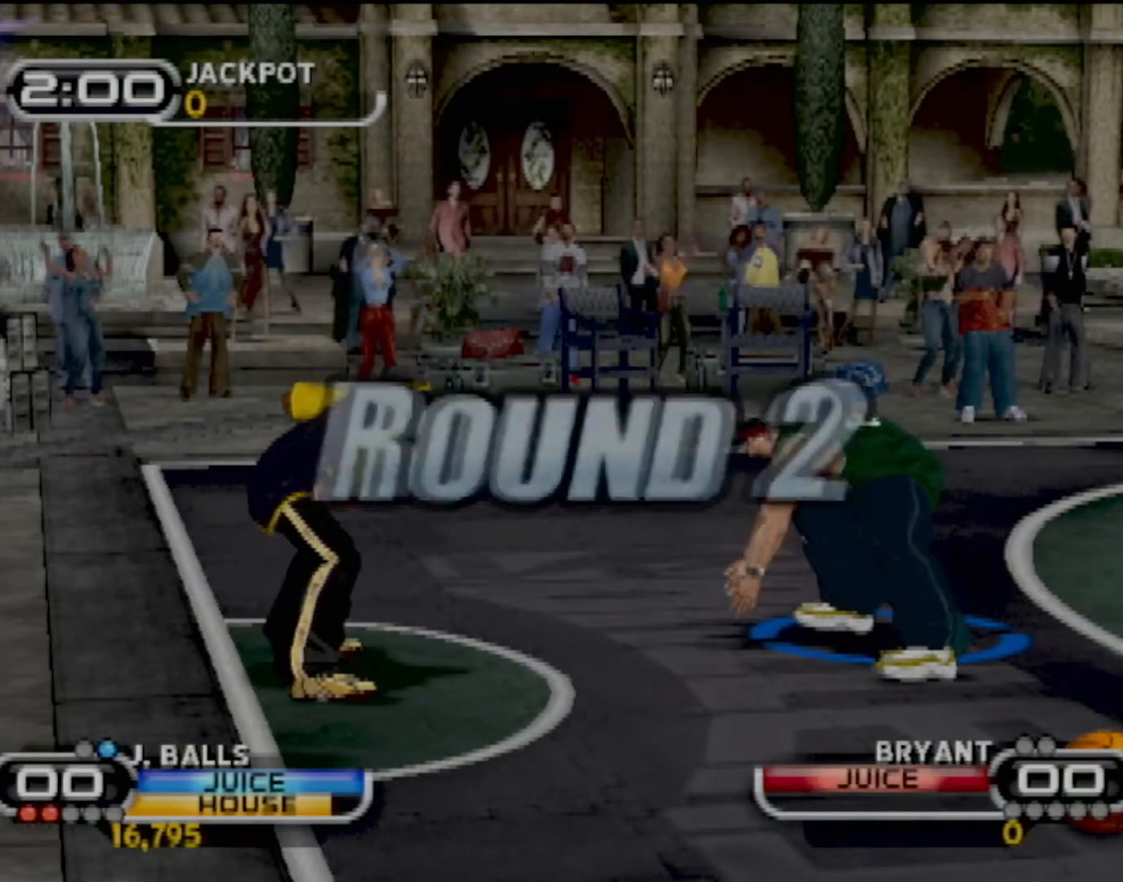
{"buttons": ["CROSS"], "left_stick": "right", "events": [[467, "left_stick", "right"], [500, "CROSS", "down"]]}
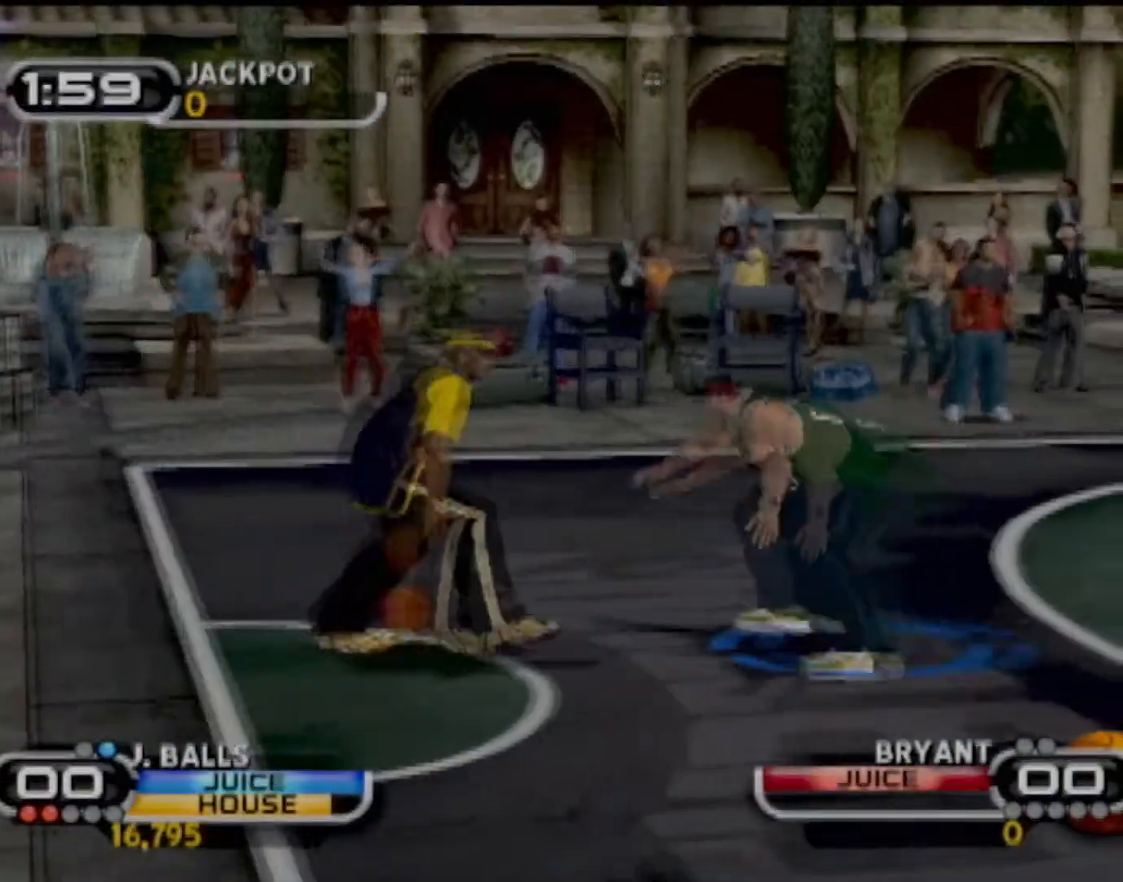
{"buttons": [], "left_stick": "up", "events": [[134, "left_stick", "up-right"], [167, "CROSS", "up"], [201, "CROSS", "down"], [334, "CROSS", "up"], [334, "left_stick", "up"]]}
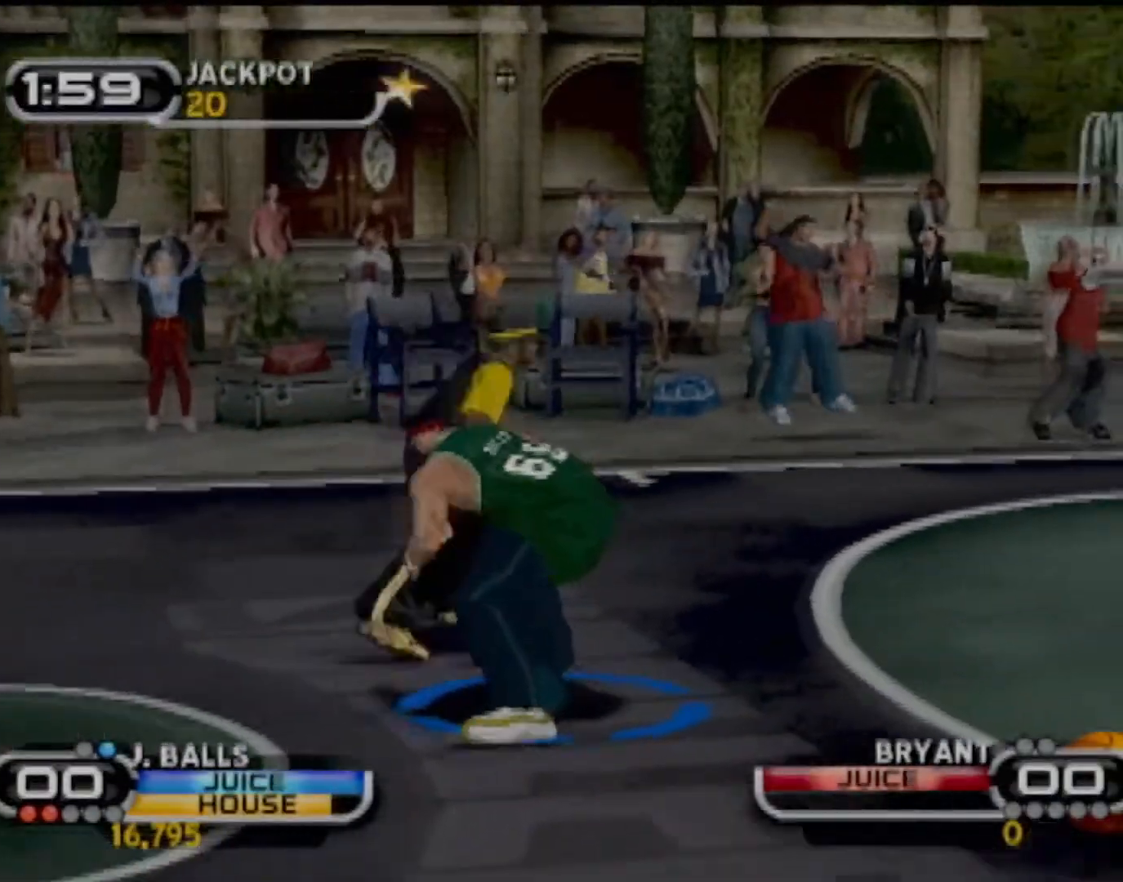
{"buttons": [], "left_stick": "up", "events": [[100, "left_stick", "up-right"], [334, "CIRCLE", "down"], [434, "left_stick", "up"], [467, "CIRCLE", "up"]]}
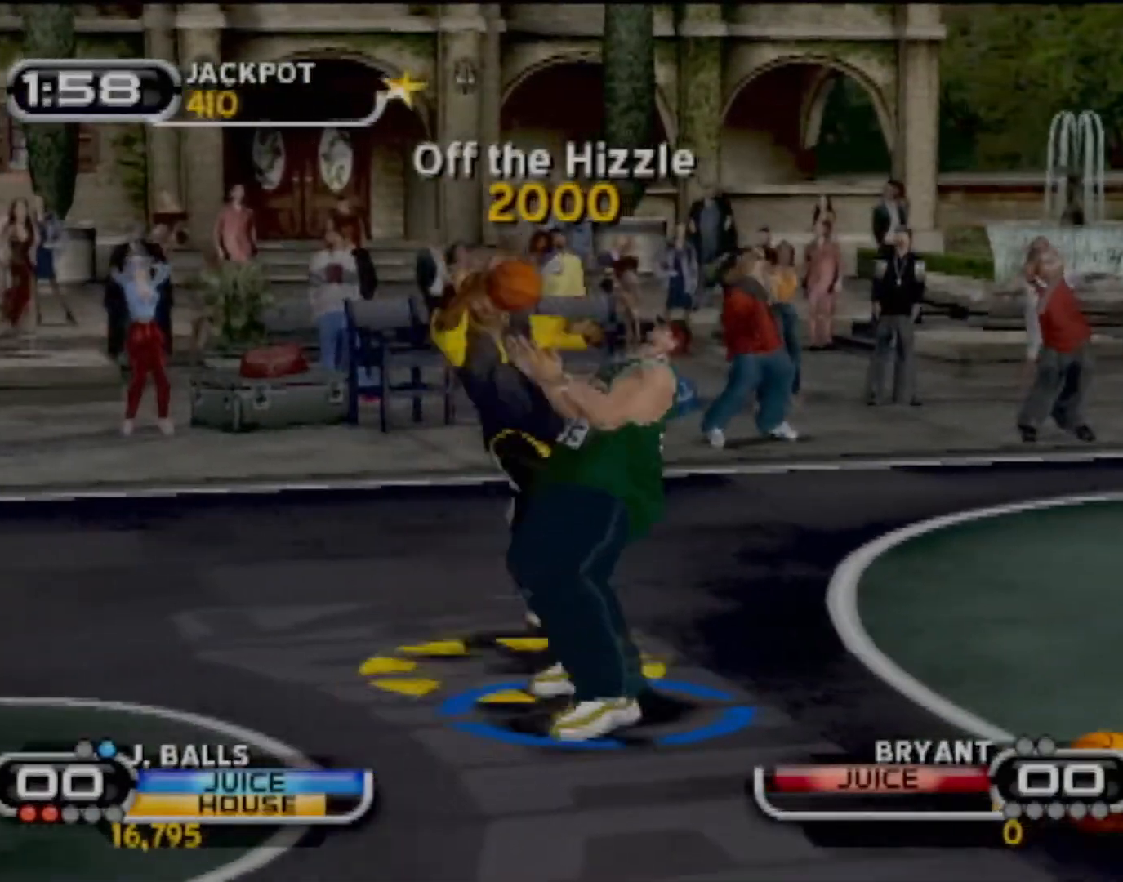
{"buttons": [], "left_stick": "up-right", "events": [[100, "left_stick", "up-right"], [201, "CROSS", "down"], [334, "CROSS", "up"], [367, "CROSS", "down"], [467, "CROSS", "up"]]}
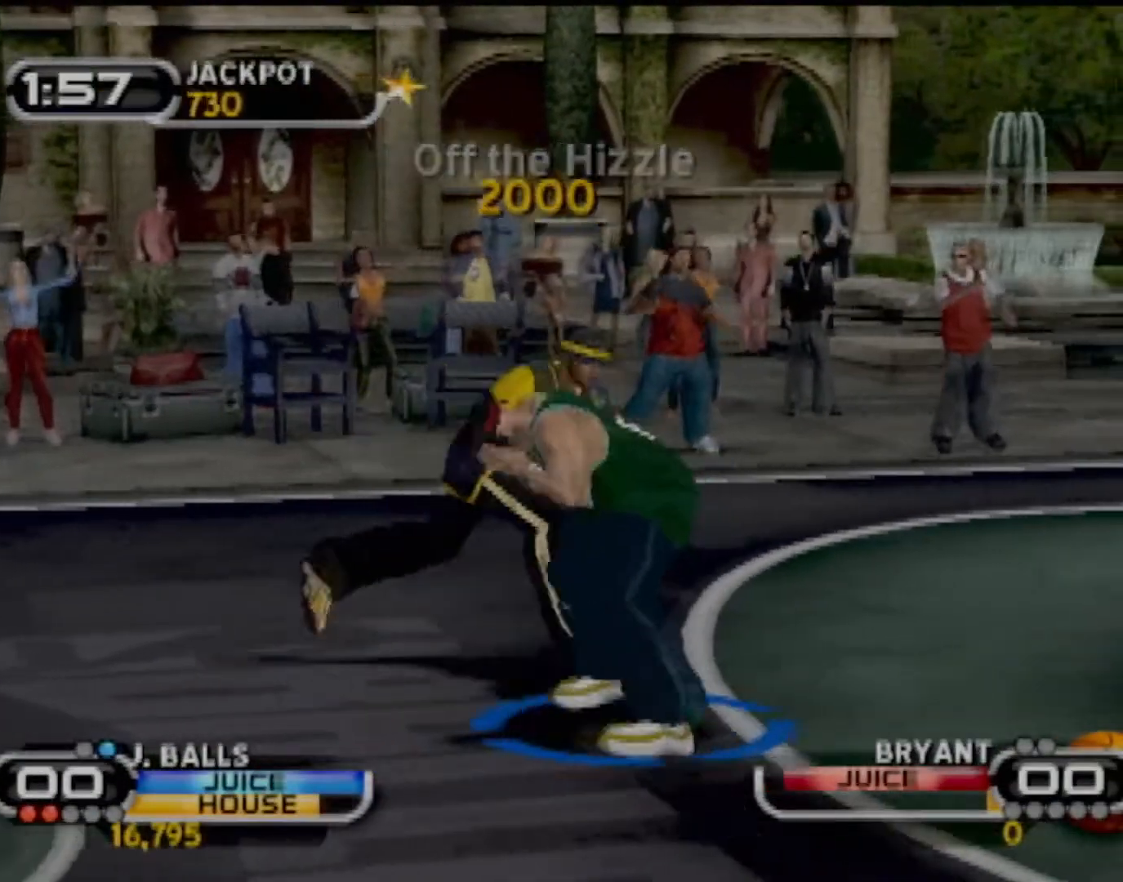
{"buttons": [], "left_stick": "up-right", "events": [[33, "CROSS", "down"], [167, "CROSS", "up"]]}
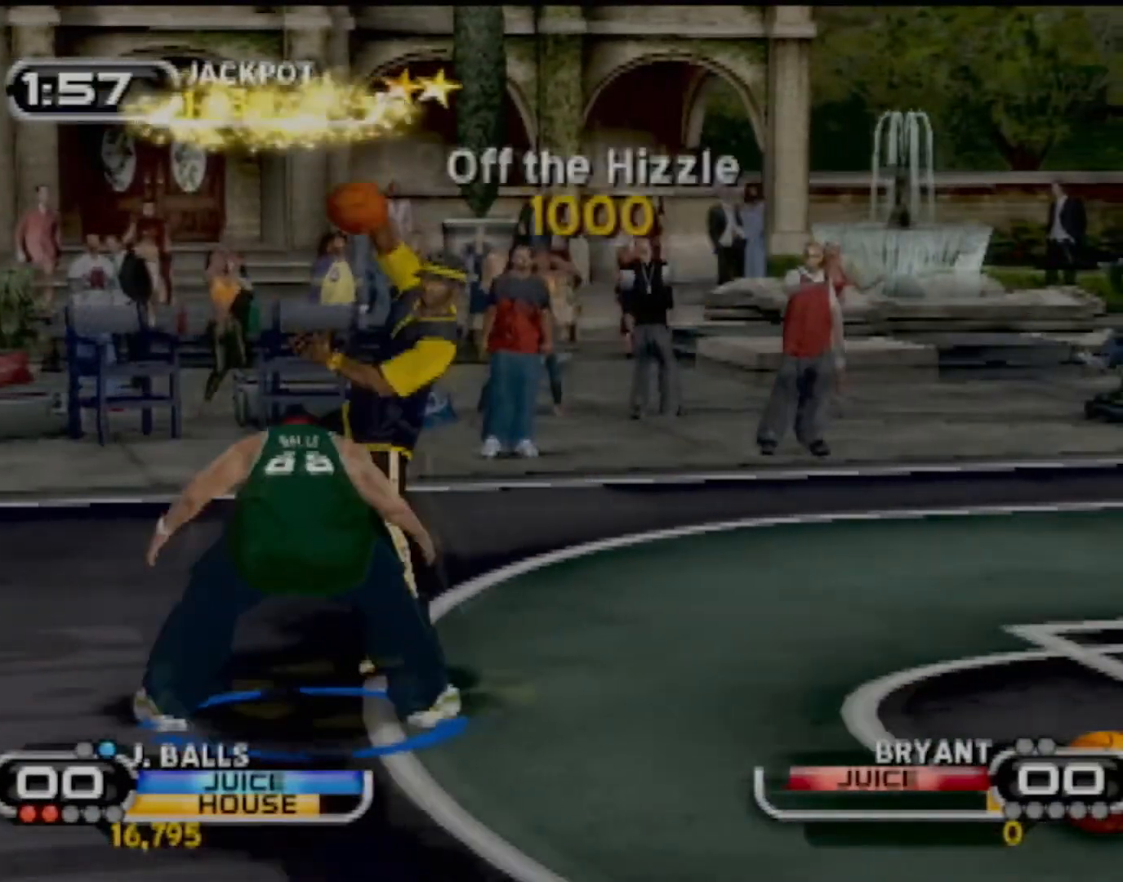
{"buttons": [], "left_stick": "down-right", "events": [[301, "CIRCLE", "down"], [334, "left_stick", "right"], [434, "CIRCLE", "up"], [434, "left_stick", "down-right"]]}
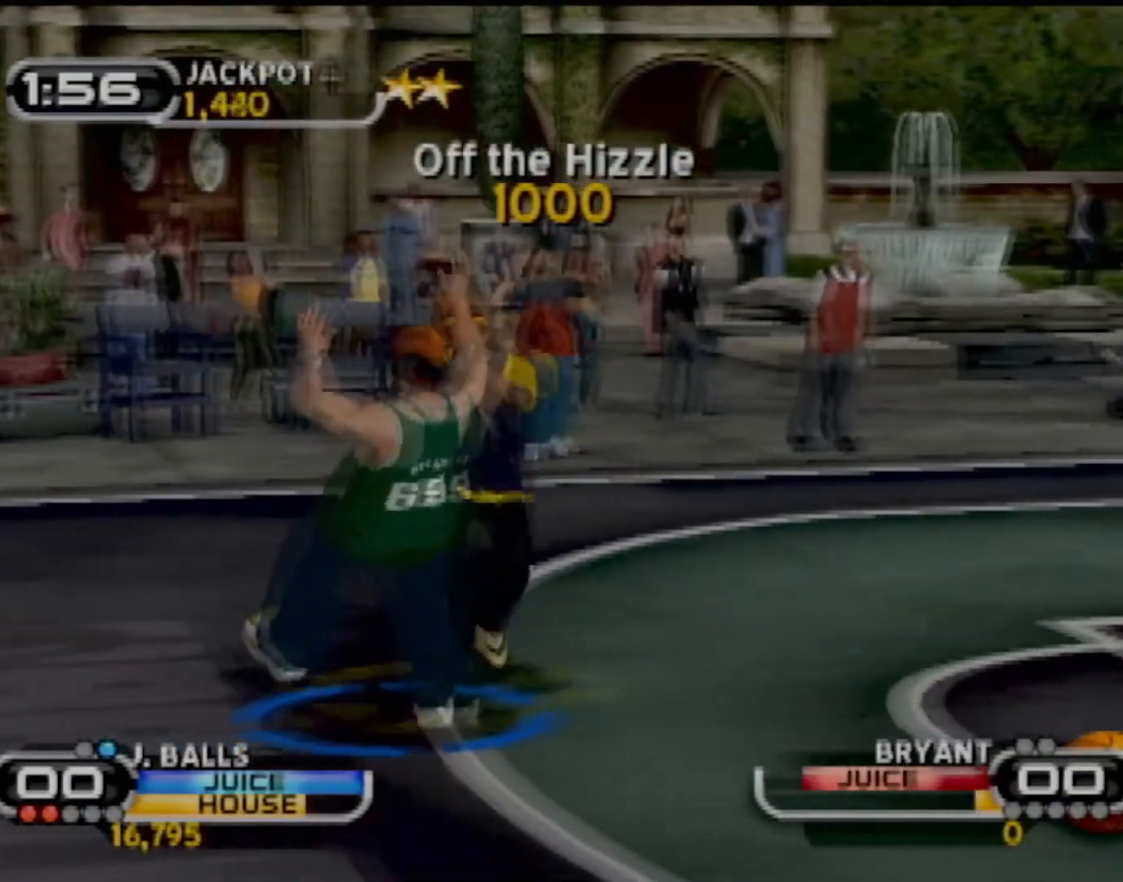
{"buttons": [], "left_stick": "up", "events": [[167, "left_stick", "right"], [400, "left_stick", "up"]]}
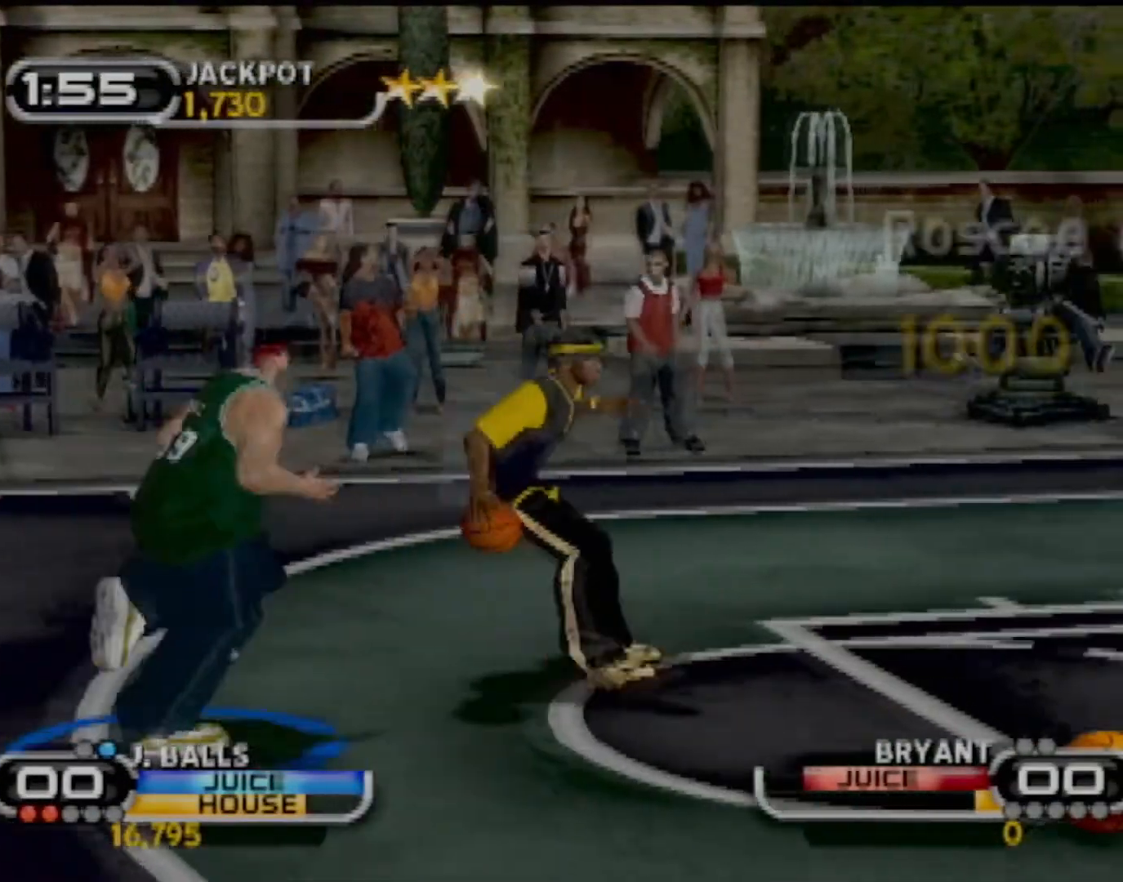
{"buttons": [], "left_stick": "up-left", "events": [[34, "R2", "down"], [100, "left_stick", "up-right"], [434, "R2", "up"], [467, "left_stick", "up-left"]]}
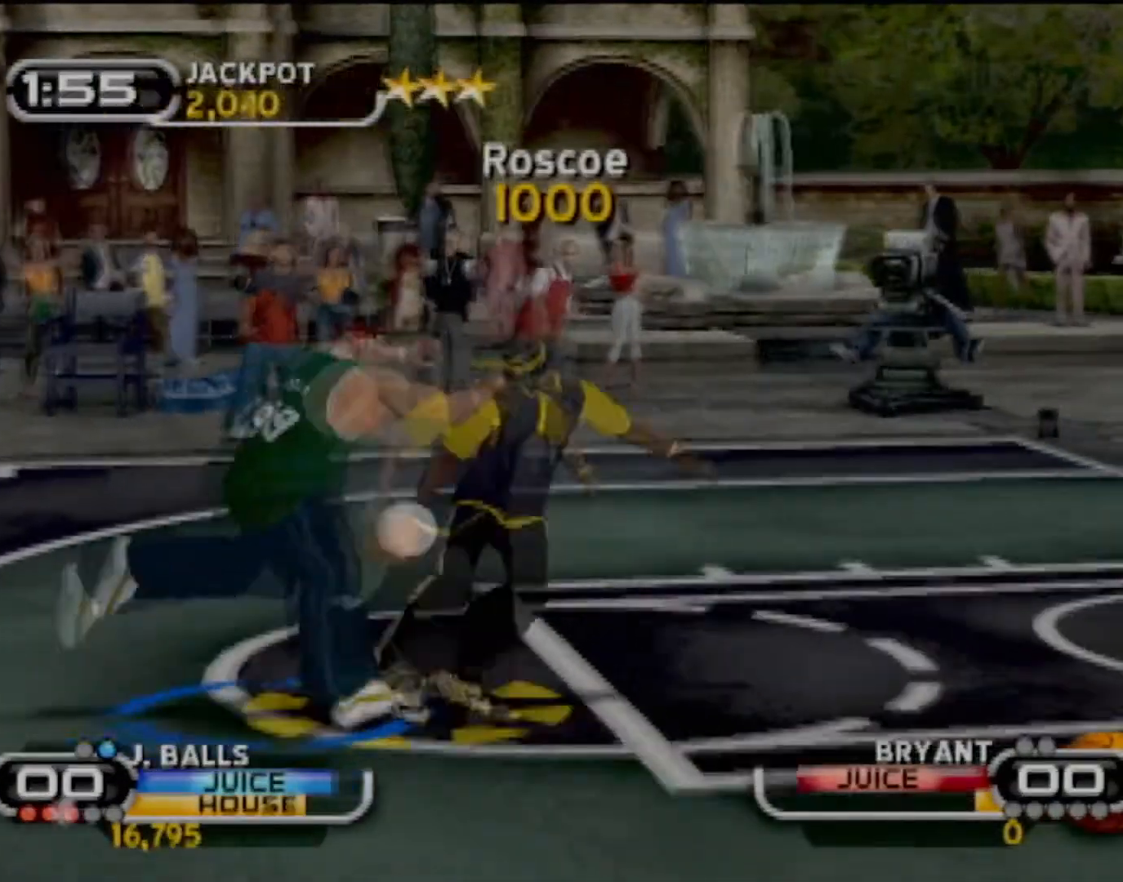
{"buttons": [], "left_stick": "center", "events": [[33, "left_stick", "left"], [133, "SQUARE", "down"], [267, "SQUARE", "up"], [300, "SQUARE", "down"], [400, "SQUARE", "up"], [434, "left_stick", "center"]]}
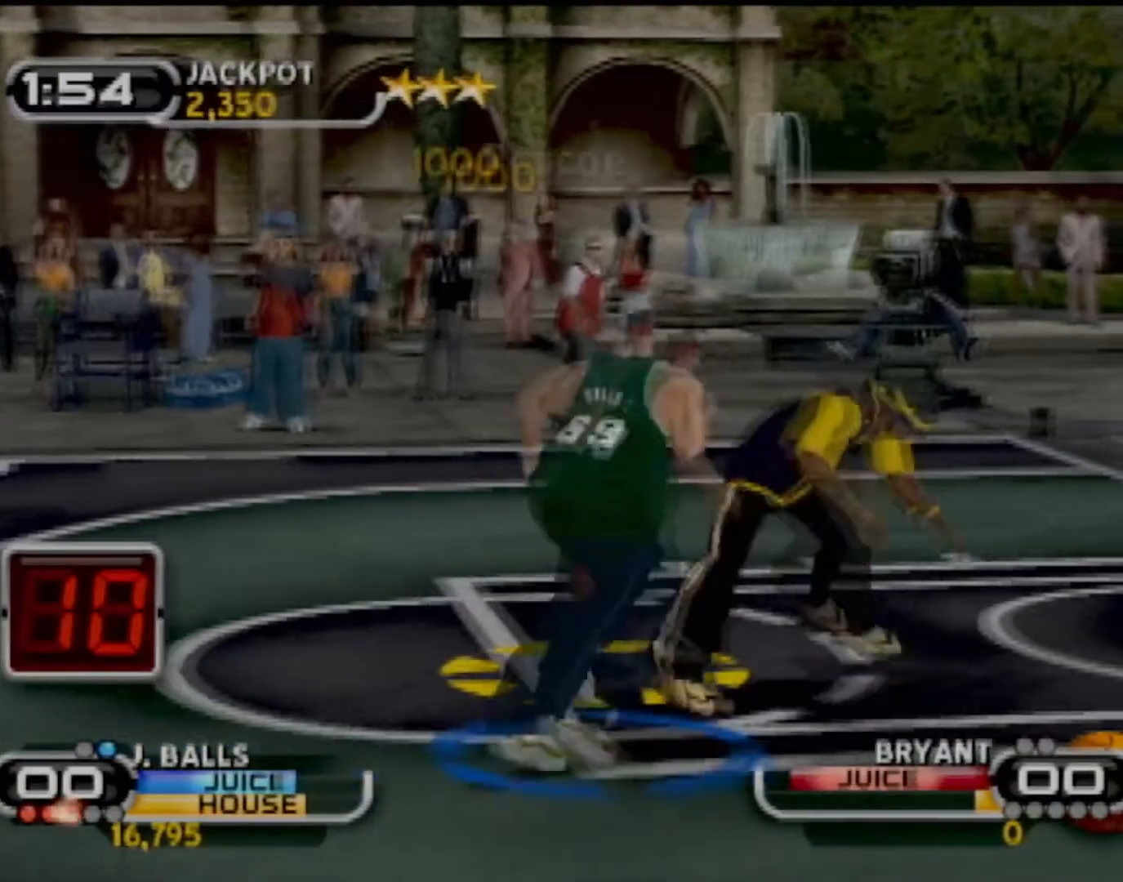
{"buttons": [], "left_stick": "right", "events": [[234, "left_stick", "right"]]}